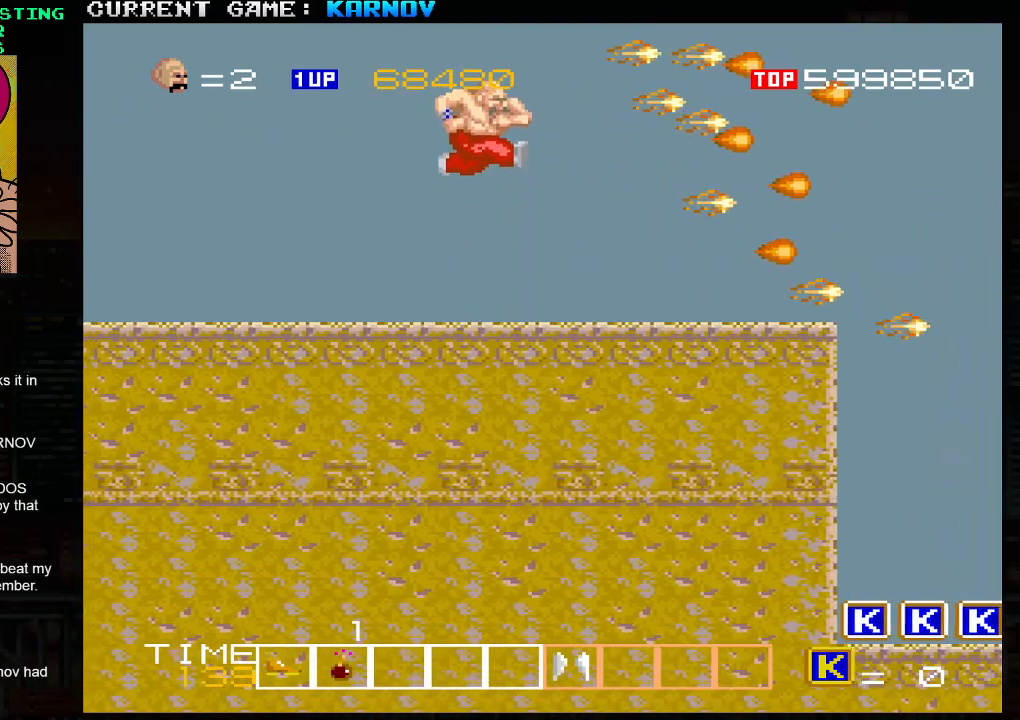
Gameplay with a controller (arcade stick); each line is a JSON object with the inputs held at the frame after it. "events" lists button and stick changes between this image and that frame as [ms after this image, input, new state], when the widget could be followed in between. Not read: L3 R3.
{"buttons": [], "left_stick": "right", "events": []}
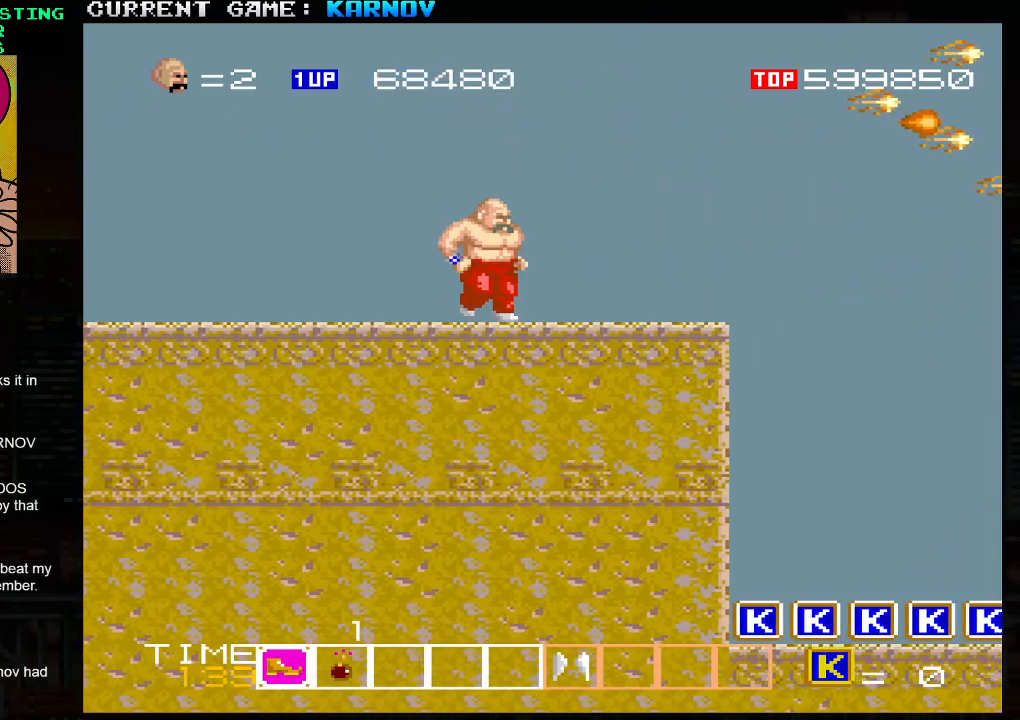
{"buttons": [], "left_stick": "right", "events": [[167, "TRIANGLE", "down"], [233, "SQUARE", "down"], [267, "TRIANGLE", "up"], [317, "SQUARE", "up"]]}
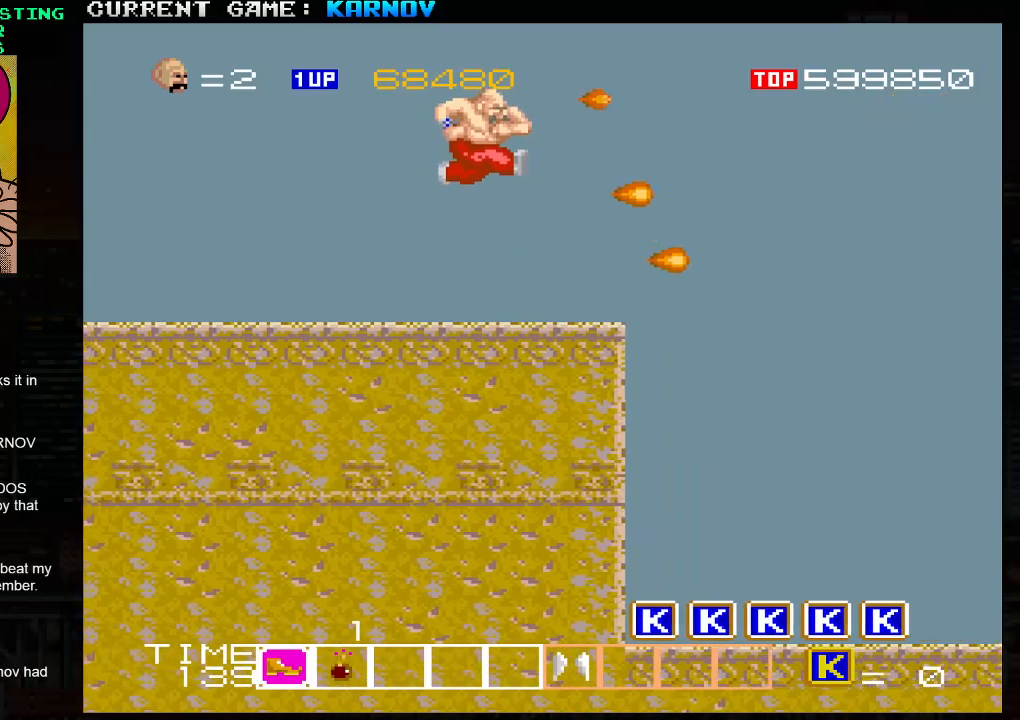
{"buttons": [], "left_stick": "right", "events": []}
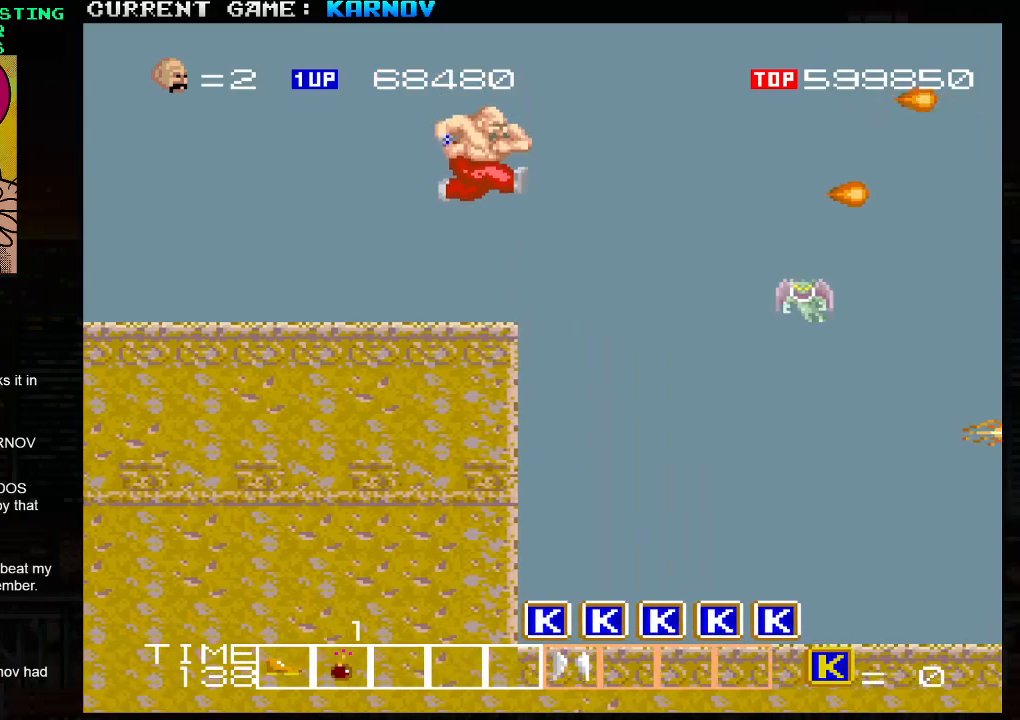
{"buttons": [], "left_stick": "center", "events": [[250, "SQUARE", "down"], [250, "left_stick", "center"], [283, "SQUARE", "up"], [350, "SQUARE", "down"], [383, "SQUARE", "up"], [417, "SQUARE", "down"], [467, "SQUARE", "up"]]}
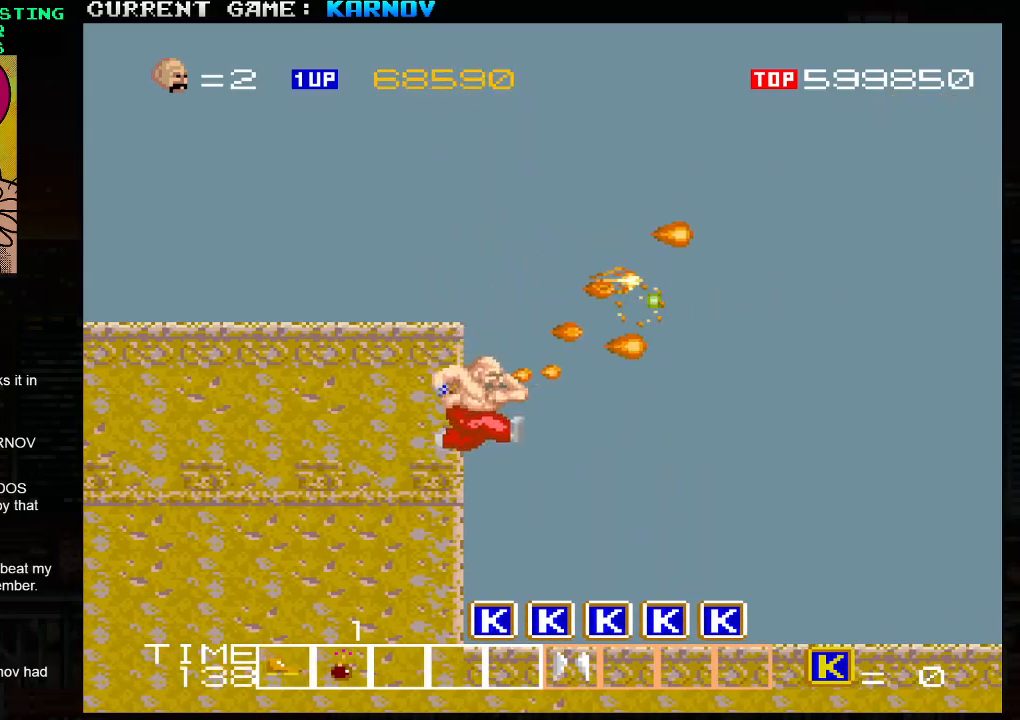
{"buttons": [], "left_stick": "right", "events": [[233, "left_stick", "right"]]}
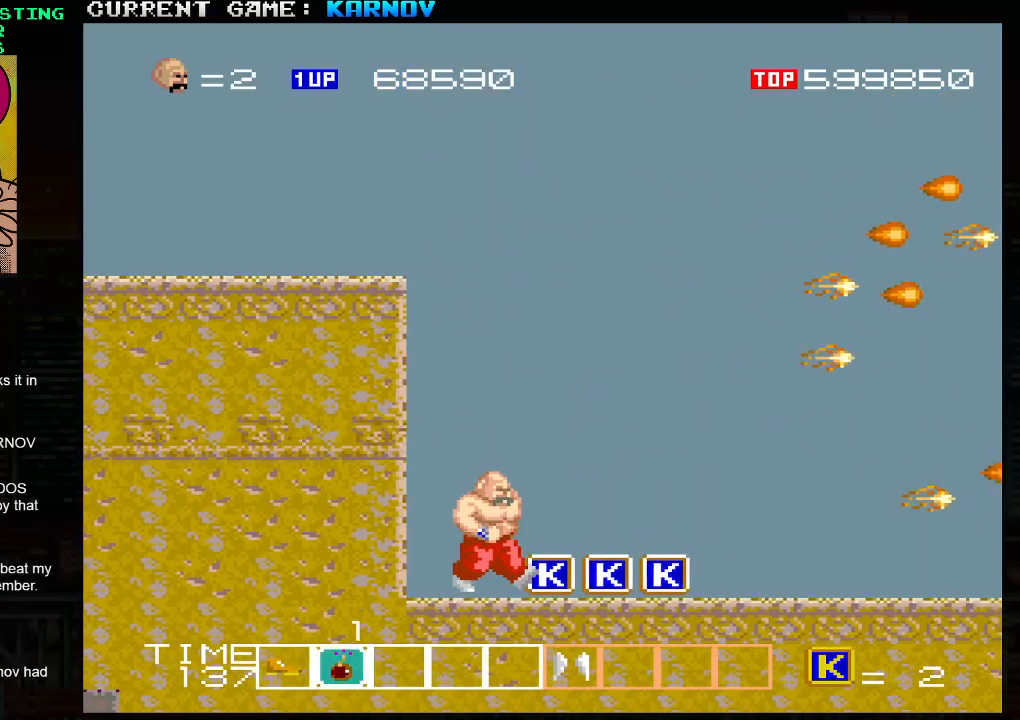
{"buttons": [], "left_stick": "right", "events": []}
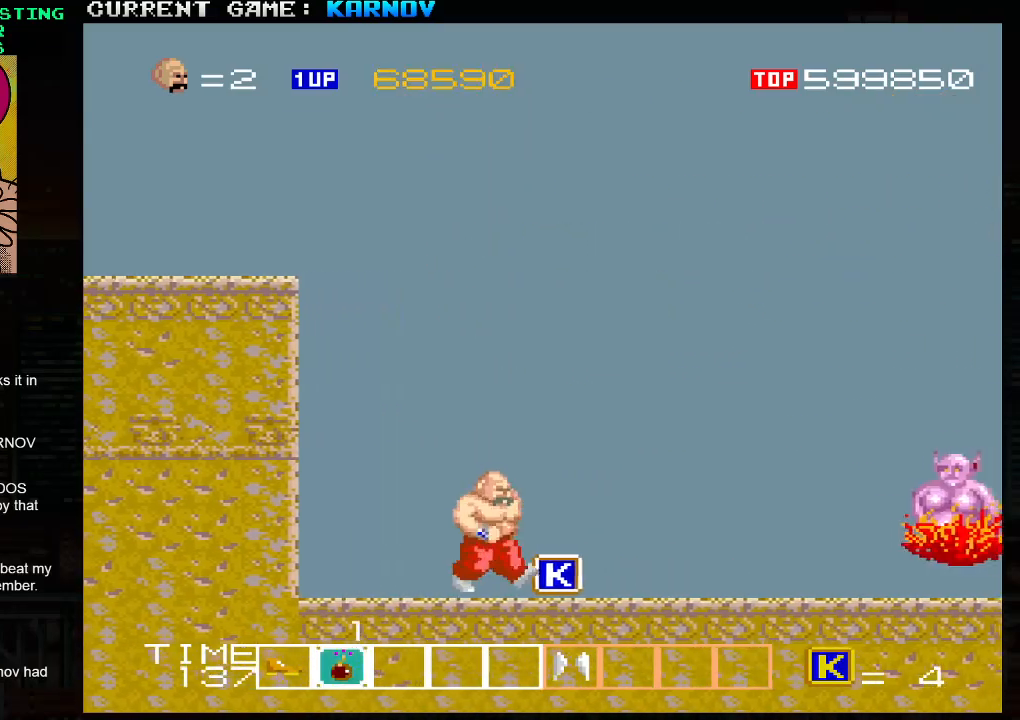
{"buttons": [], "left_stick": "center", "events": [[267, "SQUARE", "down"], [283, "left_stick", "center"], [317, "SQUARE", "up"], [367, "SQUARE", "down"], [417, "SQUARE", "up"], [450, "SQUARE", "down"], [500, "SQUARE", "up"]]}
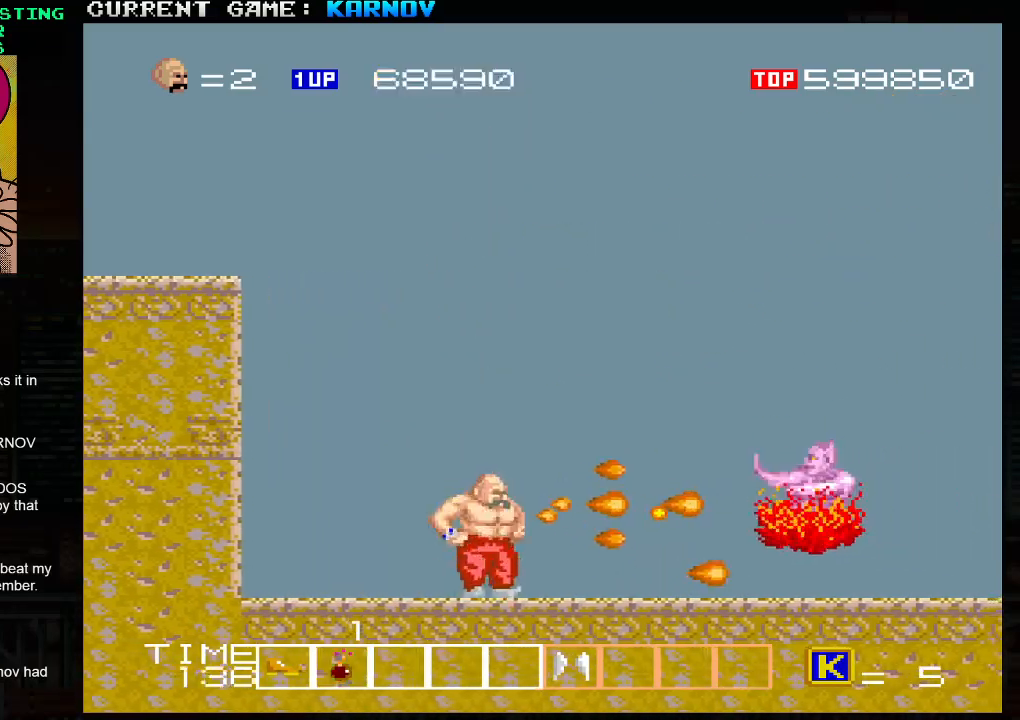
{"buttons": ["SQUARE"], "left_stick": "right", "events": [[50, "SQUARE", "down"], [67, "SQUARE", "up"], [83, "left_stick", "left"], [100, "TRIANGLE", "down"], [200, "SQUARE", "down"], [300, "SQUARE", "up"], [350, "TRIANGLE", "up"], [433, "left_stick", "right"], [500, "SQUARE", "down"]]}
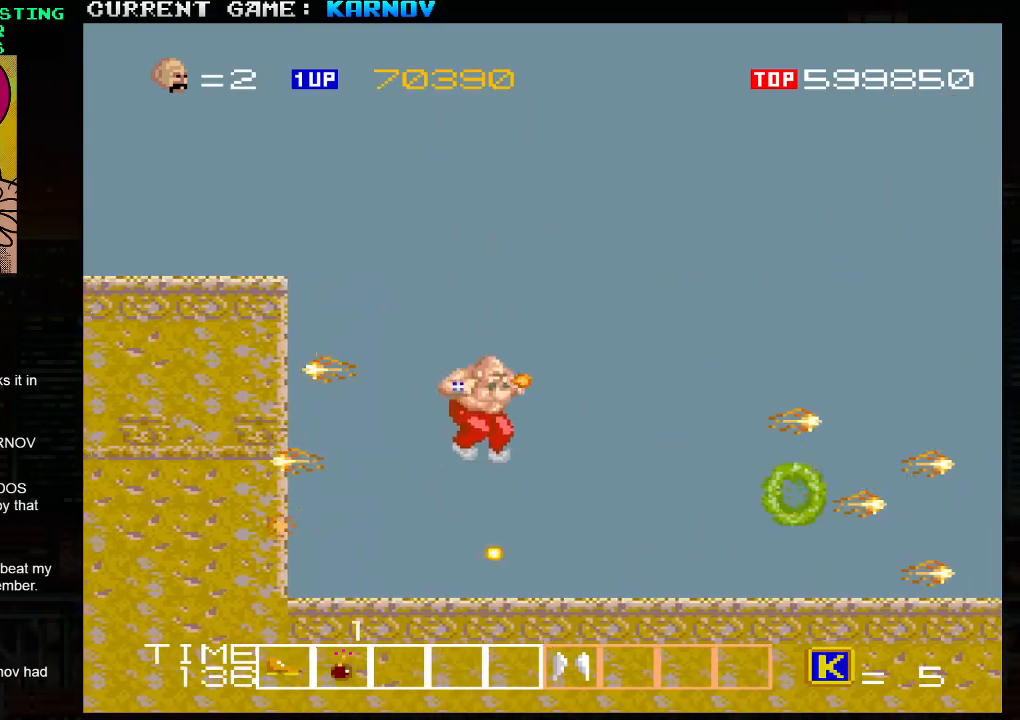
{"buttons": [], "left_stick": "right", "events": [[50, "SQUARE", "up"], [117, "SQUARE", "down"], [183, "SQUARE", "up"], [200, "SQUARE", "down"], [233, "SQUARE", "up"], [333, "SQUARE", "down"], [350, "SQUARE", "up"]]}
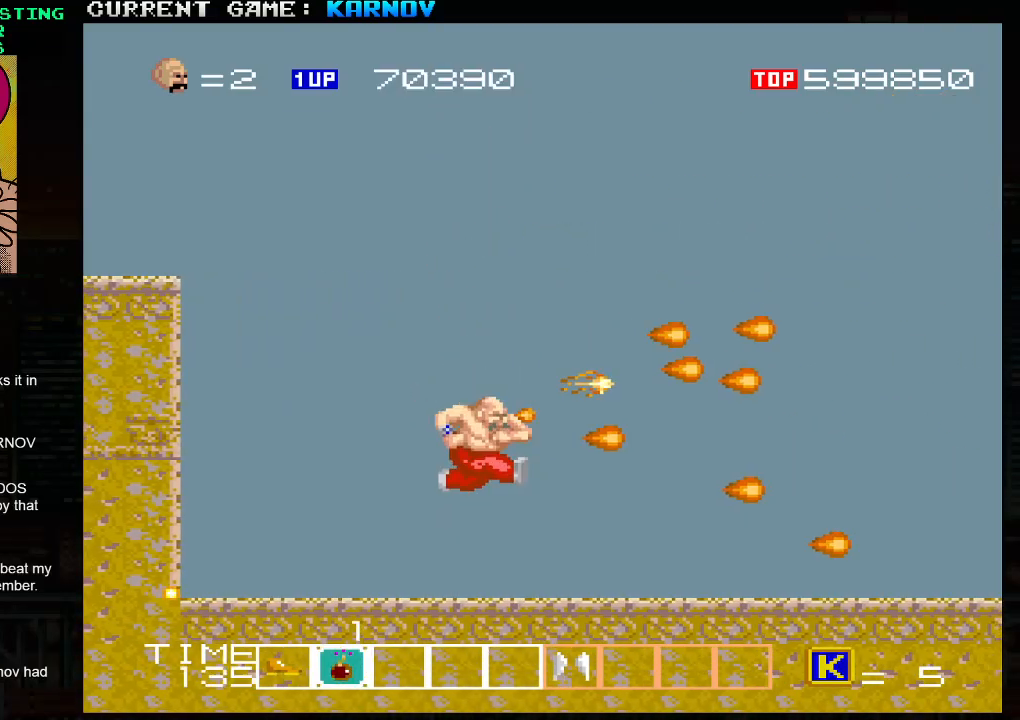
{"buttons": [], "left_stick": "right", "events": [[467, "SQUARE", "down"], [500, "SQUARE", "up"]]}
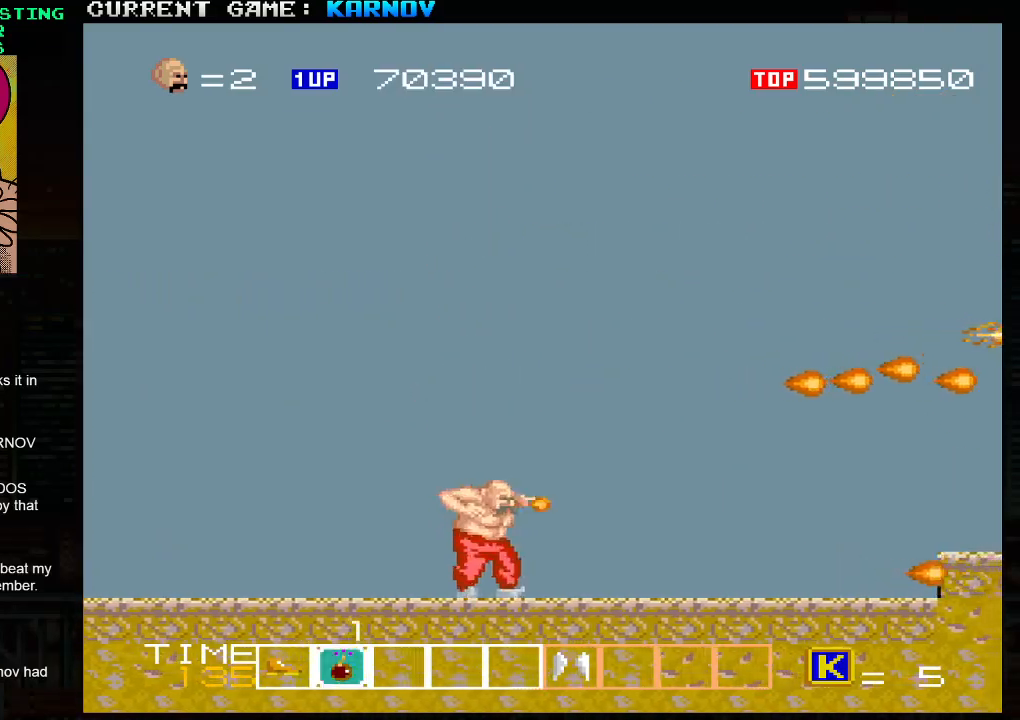
{"buttons": [], "left_stick": "right", "events": [[83, "SQUARE", "down"], [150, "SQUARE", "up"], [217, "SQUARE", "down"], [300, "SQUARE", "up"], [383, "SQUARE", "down"], [467, "SQUARE", "up"]]}
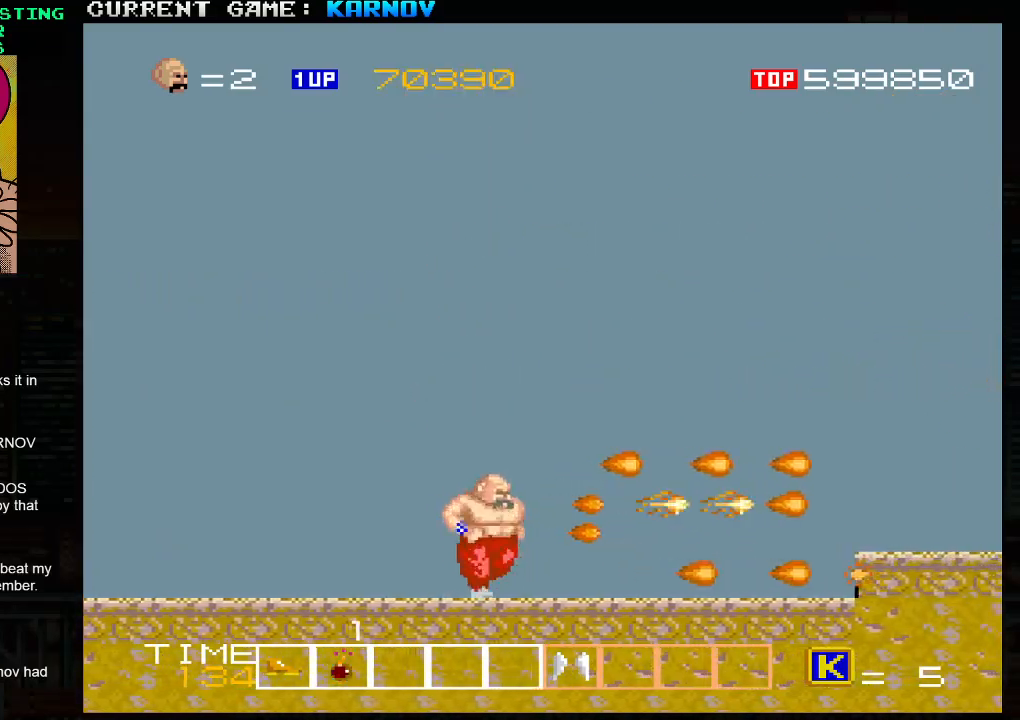
{"buttons": [], "left_stick": "right", "events": [[67, "SQUARE", "down"], [133, "SQUARE", "up"], [233, "SQUARE", "down"], [300, "SQUARE", "up"], [467, "SQUARE", "down"], [483, "SQUARE", "up"]]}
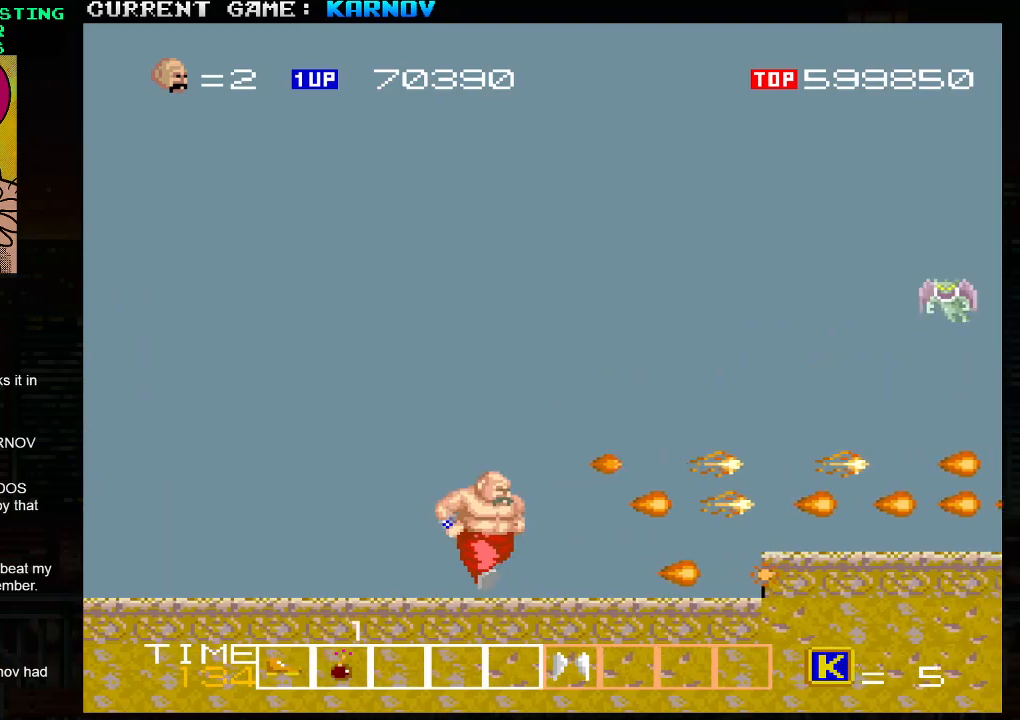
{"buttons": [], "left_stick": "right", "events": [[117, "SQUARE", "down"], [183, "SQUARE", "up"]]}
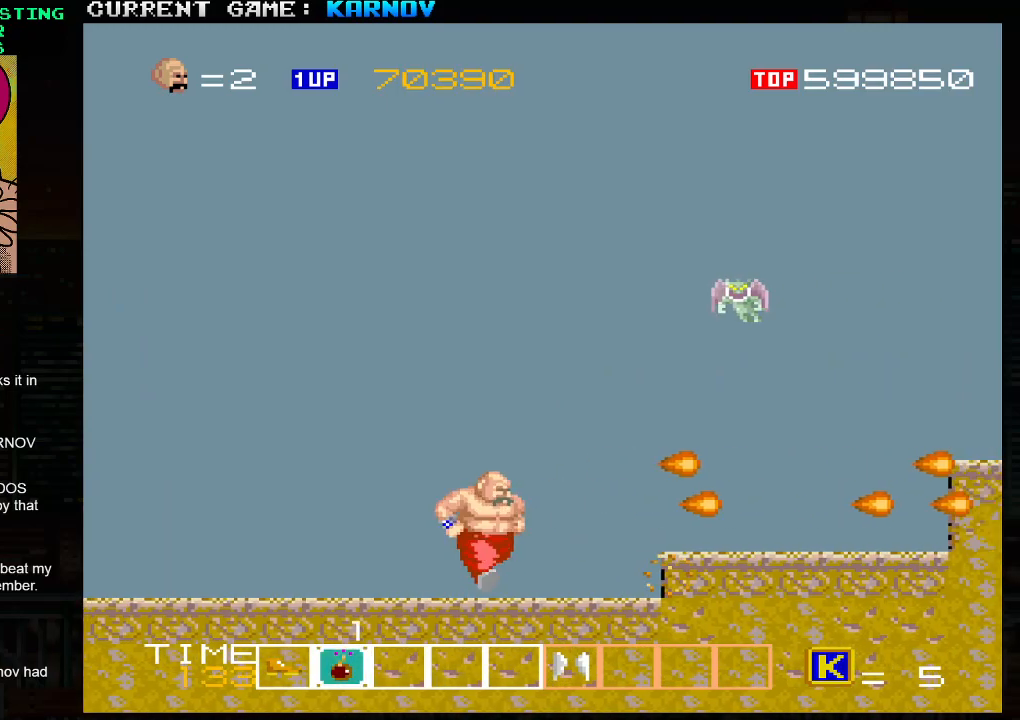
{"buttons": [], "left_stick": "right", "events": [[267, "TRIANGLE", "down"], [350, "TRIANGLE", "up"], [383, "SQUARE", "down"], [483, "SQUARE", "up"]]}
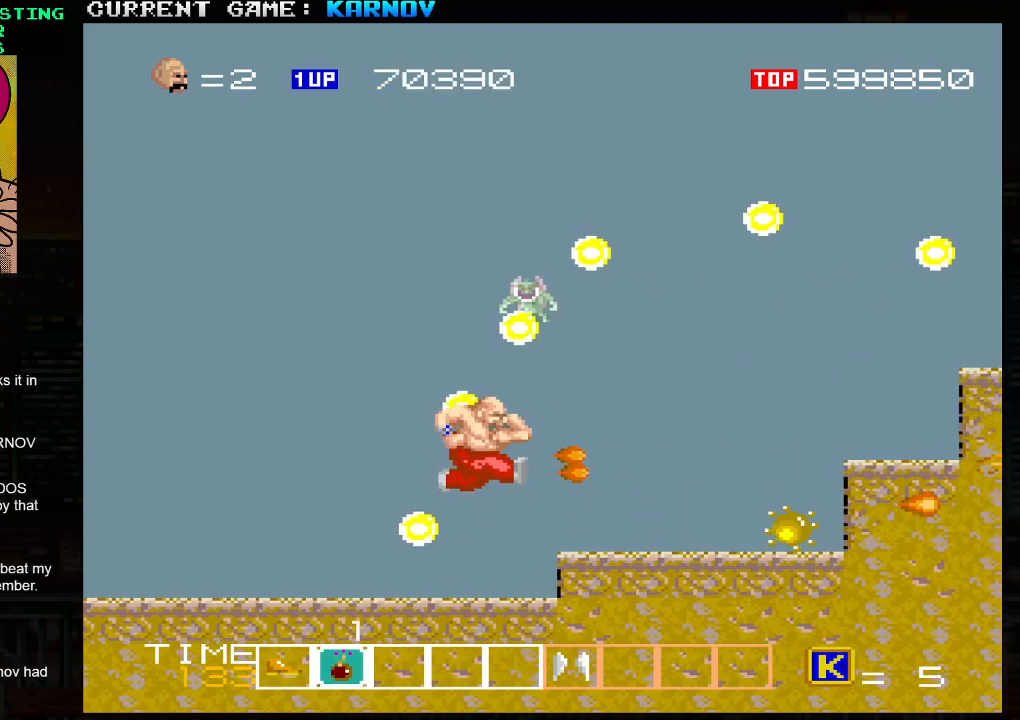
{"buttons": [], "left_stick": "center", "events": [[67, "SQUARE", "down"], [133, "SQUARE", "up"], [500, "left_stick", "center"]]}
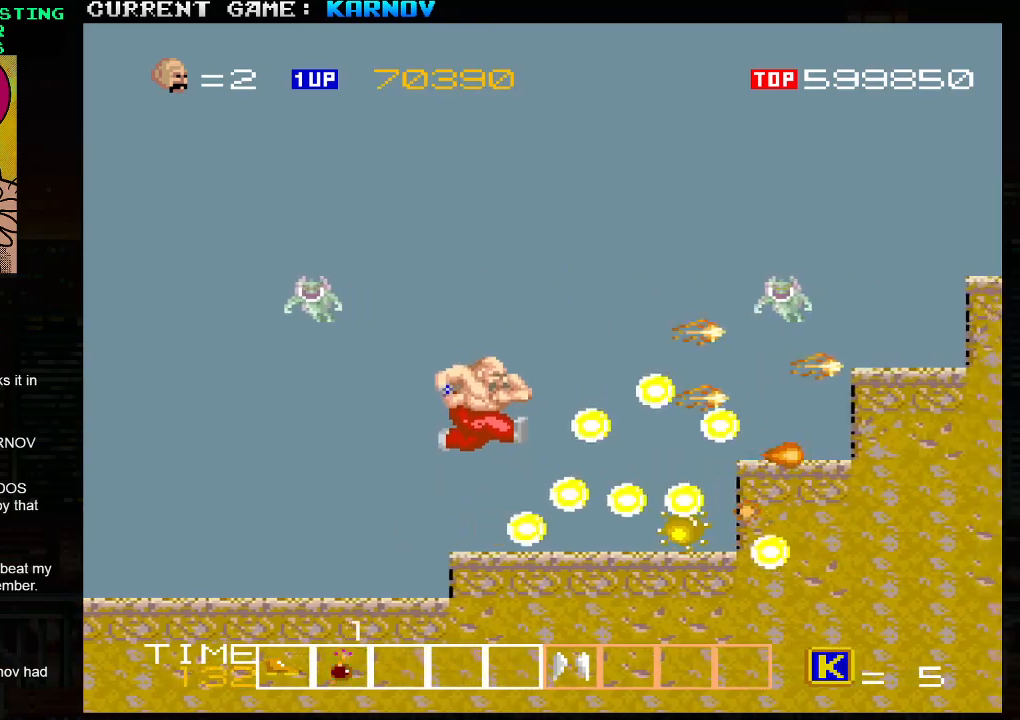
{"buttons": [], "left_stick": "right", "events": [[217, "left_stick", "right"], [283, "SQUARE", "down"], [317, "SQUARE", "up"], [383, "SQUARE", "down"], [417, "SQUARE", "up"], [450, "SQUARE", "down"], [500, "SQUARE", "up"]]}
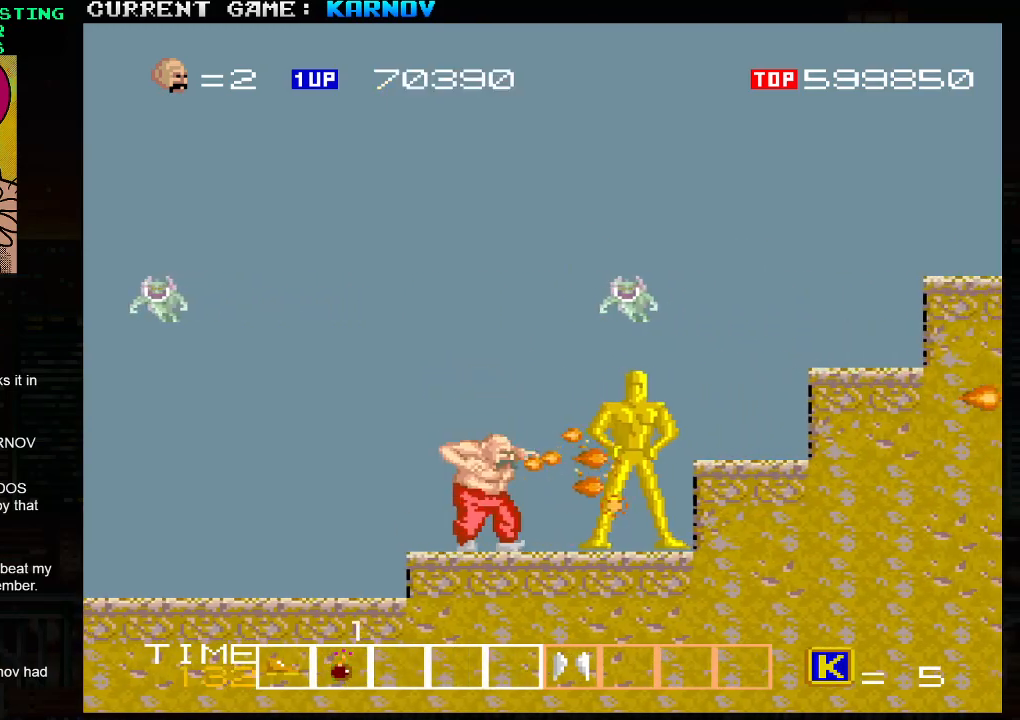
{"buttons": [], "left_stick": "right", "events": [[50, "SQUARE", "down"], [83, "SQUARE", "up"], [117, "SQUARE", "down"], [167, "SQUARE", "up"], [200, "SQUARE", "down"], [250, "left_stick", "center"], [267, "SQUARE", "up"], [450, "left_stick", "right"]]}
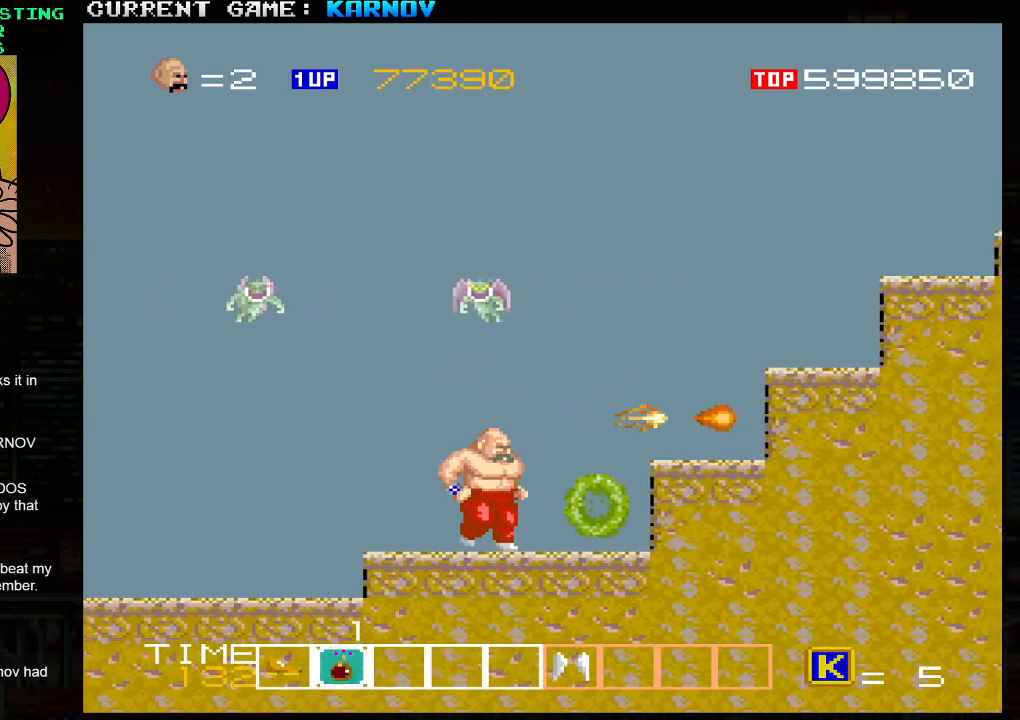
{"buttons": [], "left_stick": "left", "events": [[117, "TRIANGLE", "down"], [317, "TRIANGLE", "up"], [500, "left_stick", "left"]]}
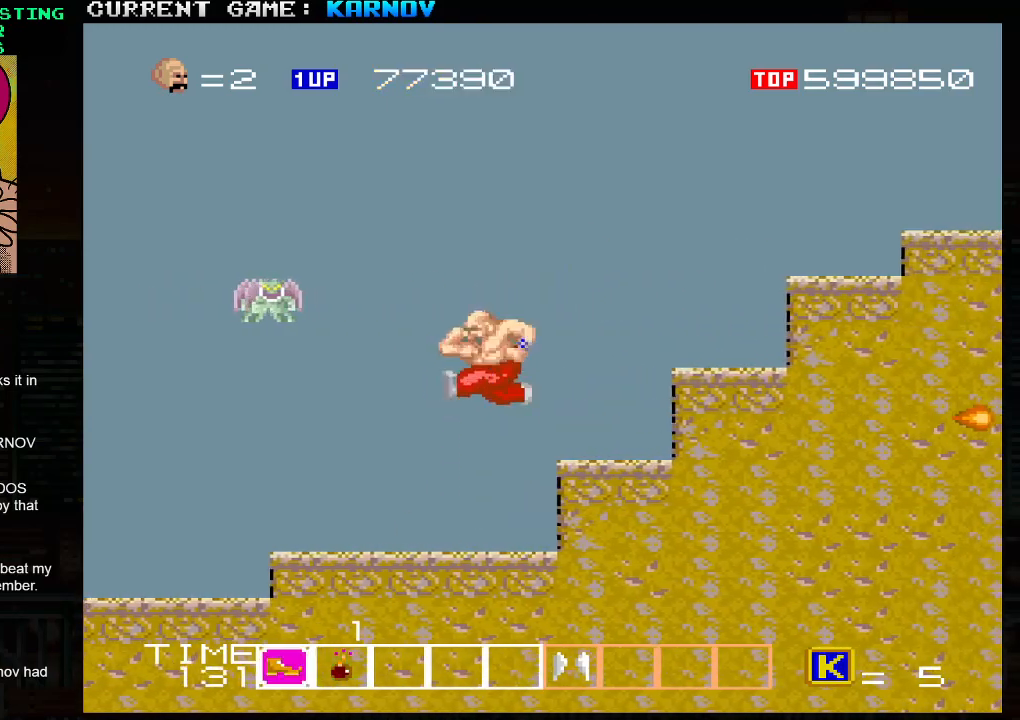
{"buttons": [], "left_stick": "center", "events": [[33, "SQUARE", "down"], [67, "SQUARE", "up"], [100, "left_stick", "center"], [167, "SQUARE", "down"], [200, "SQUARE", "up"], [267, "SQUARE", "down"], [317, "SQUARE", "up"], [400, "SQUARE", "down"], [450, "SQUARE", "up"]]}
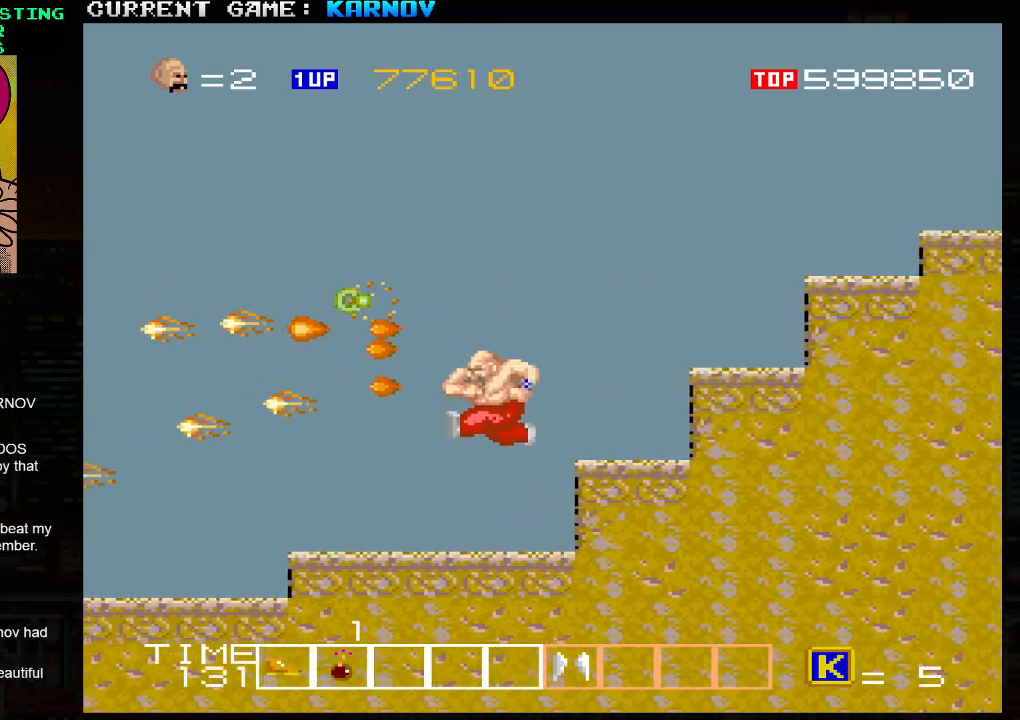
{"buttons": ["SQUARE"], "left_stick": "right", "events": [[167, "left_stick", "right"], [333, "TRIANGLE", "down"], [450, "TRIANGLE", "up"], [500, "SQUARE", "down"]]}
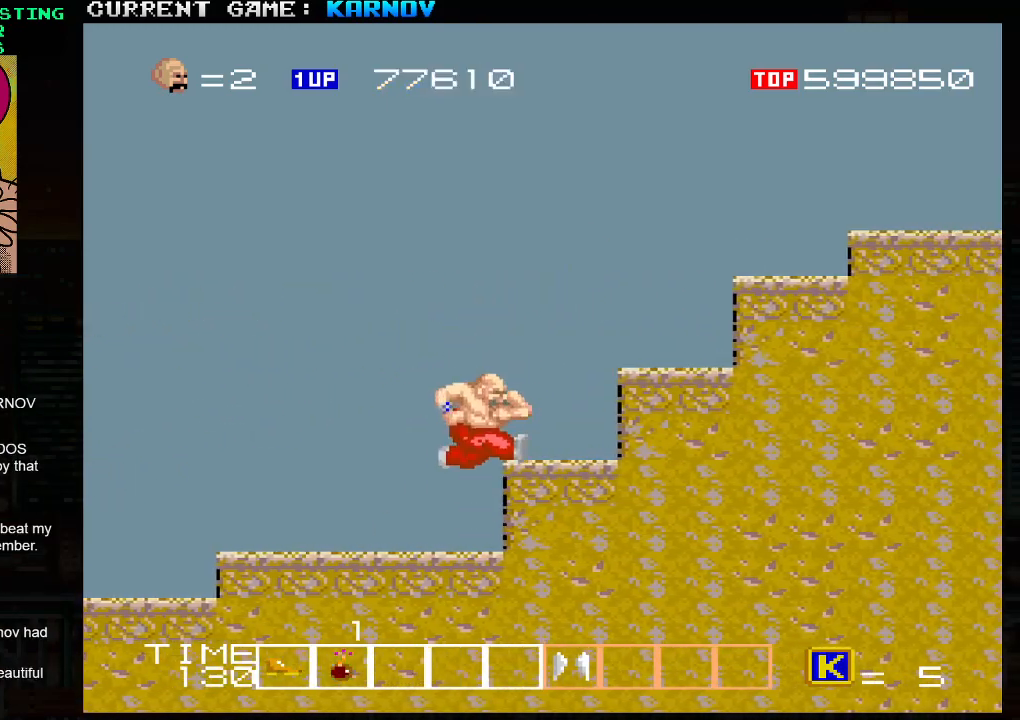
{"buttons": [], "left_stick": "right", "events": [[67, "SQUARE", "up"], [133, "SQUARE", "down"], [183, "SQUARE", "up"], [250, "SQUARE", "down"], [317, "SQUARE", "up"], [383, "SQUARE", "down"], [500, "SQUARE", "up"]]}
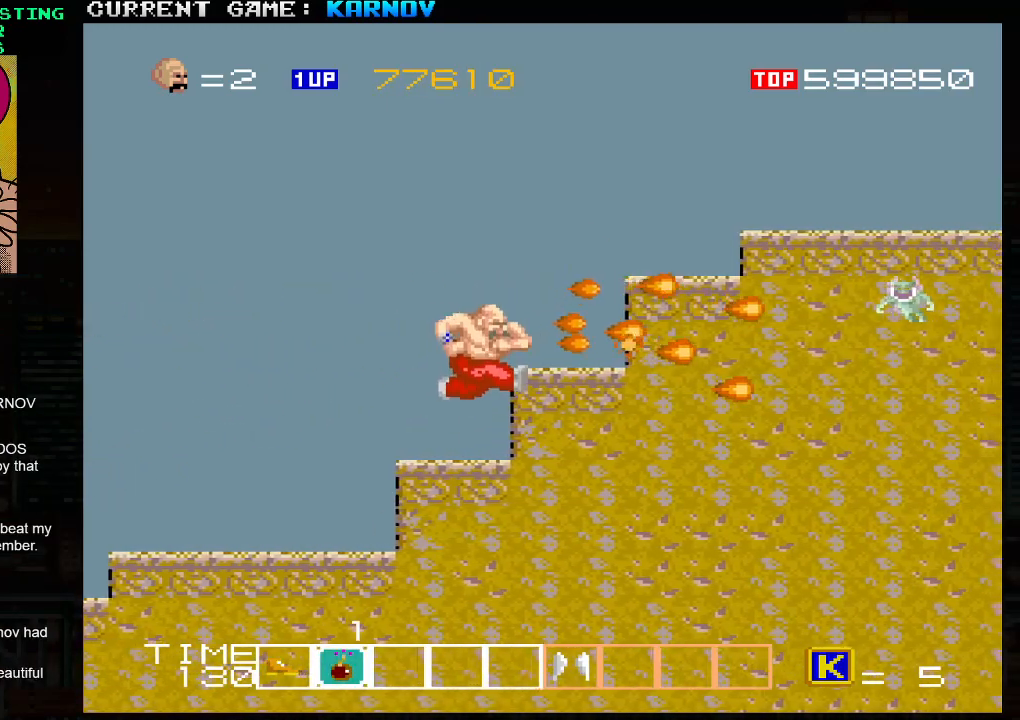
{"buttons": ["SQUARE", "TRIANGLE"], "left_stick": "right", "events": [[333, "left_stick", "center"], [417, "TRIANGLE", "down"], [467, "left_stick", "right"], [500, "SQUARE", "down"]]}
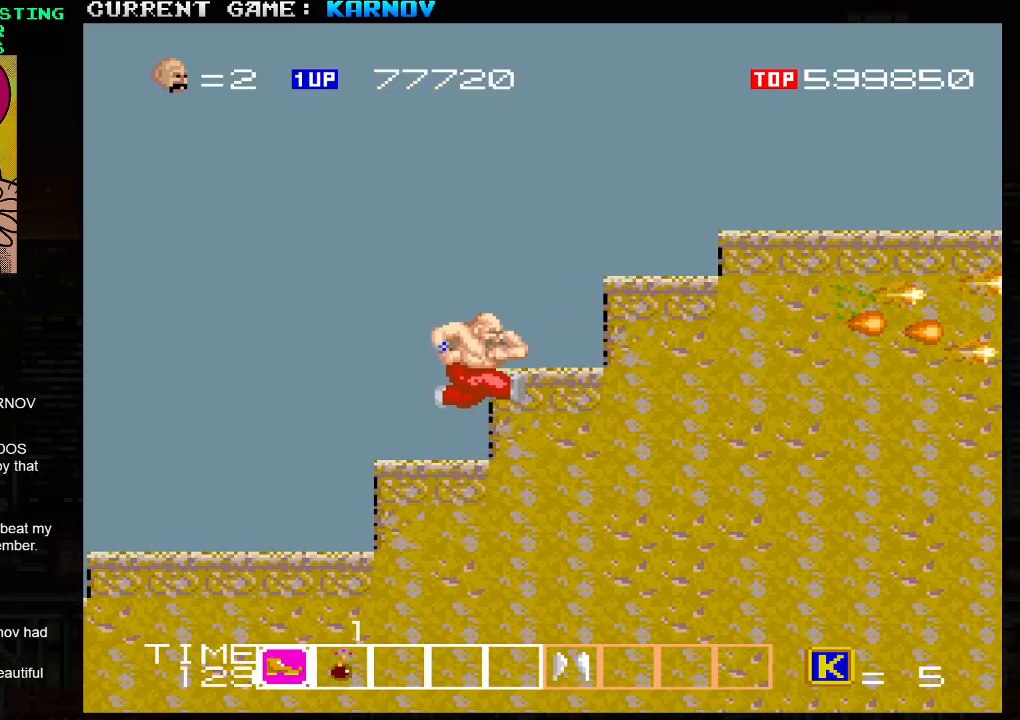
{"buttons": [], "left_stick": "right", "events": [[33, "TRIANGLE", "up"], [83, "SQUARE", "up"], [133, "SQUARE", "down"], [200, "SQUARE", "up"], [217, "SQUARE", "down"], [250, "SQUARE", "up"], [300, "SQUARE", "down"], [350, "SQUARE", "up"]]}
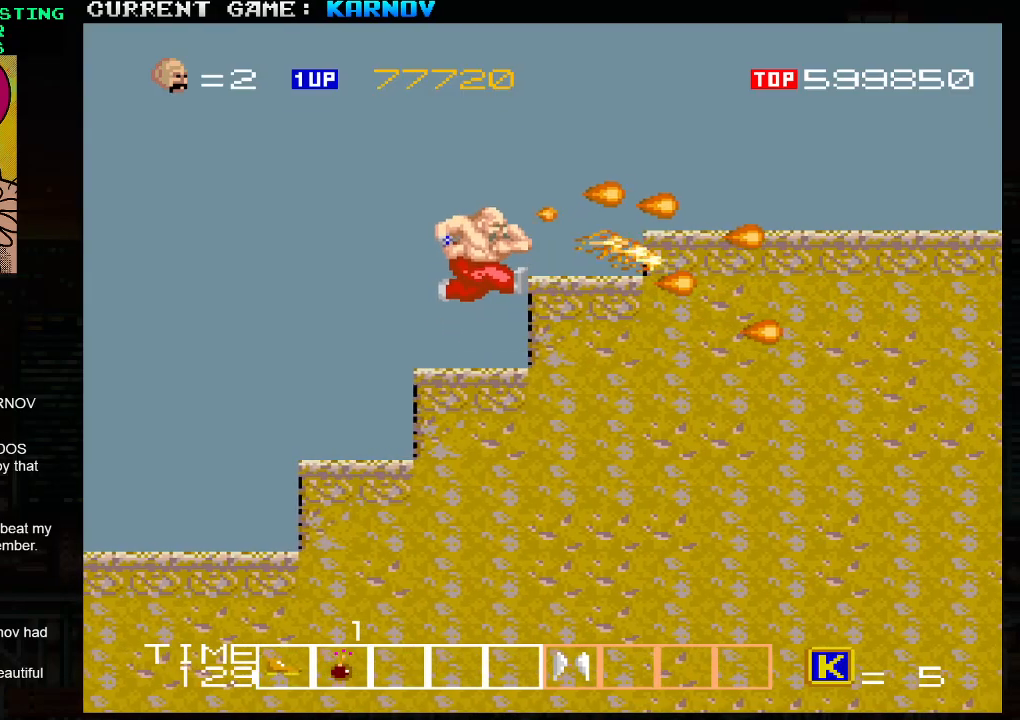
{"buttons": [], "left_stick": "right", "events": [[417, "TRIANGLE", "down"], [467, "TRIANGLE", "up"]]}
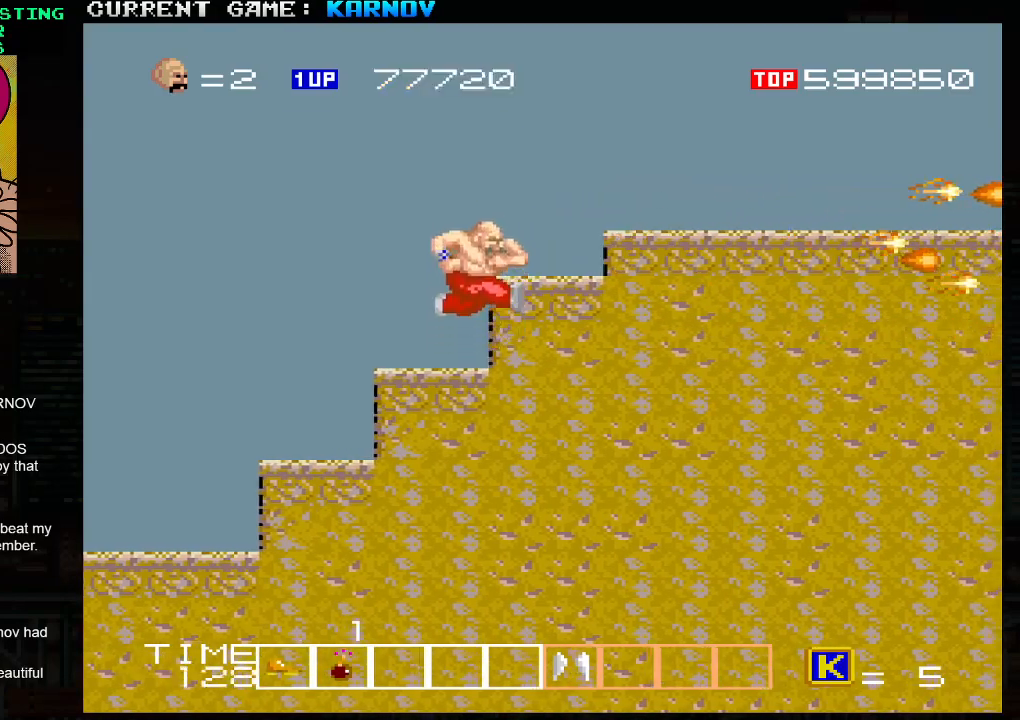
{"buttons": [], "left_stick": "right", "events": [[17, "SQUARE", "down"], [50, "TRIANGLE", "down"], [117, "TRIANGLE", "up"], [183, "SQUARE", "up"], [417, "SQUARE", "down"], [500, "SQUARE", "up"]]}
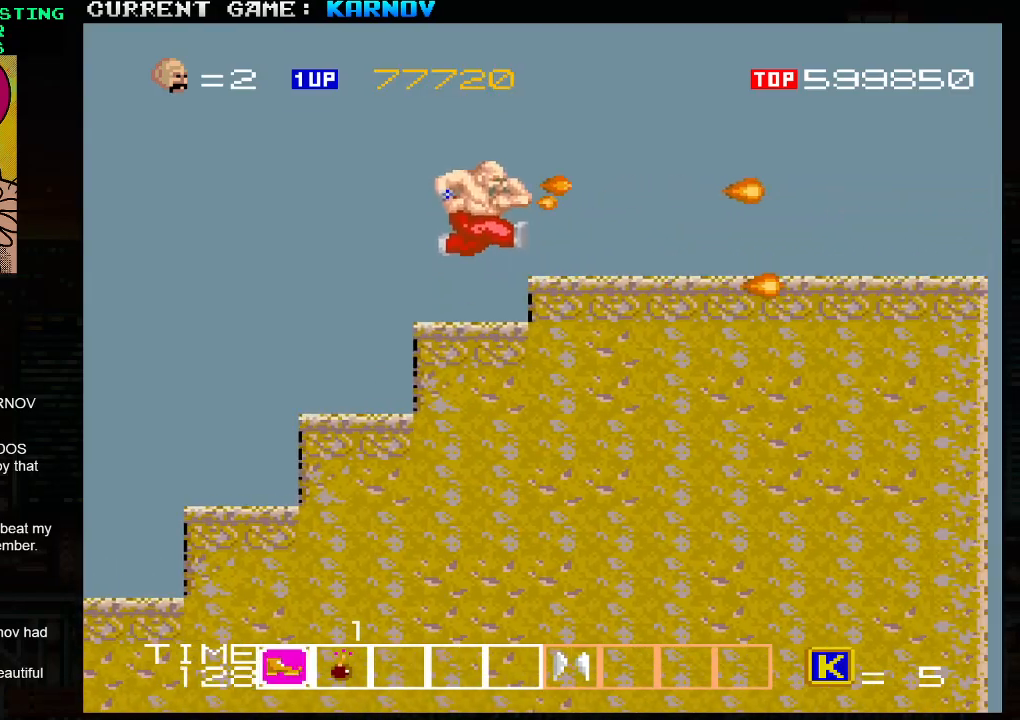
{"buttons": [], "left_stick": "right", "events": [[83, "SQUARE", "down"], [167, "SQUARE", "up"], [333, "TRIANGLE", "down"], [417, "SQUARE", "down"], [433, "TRIANGLE", "up"], [500, "SQUARE", "up"]]}
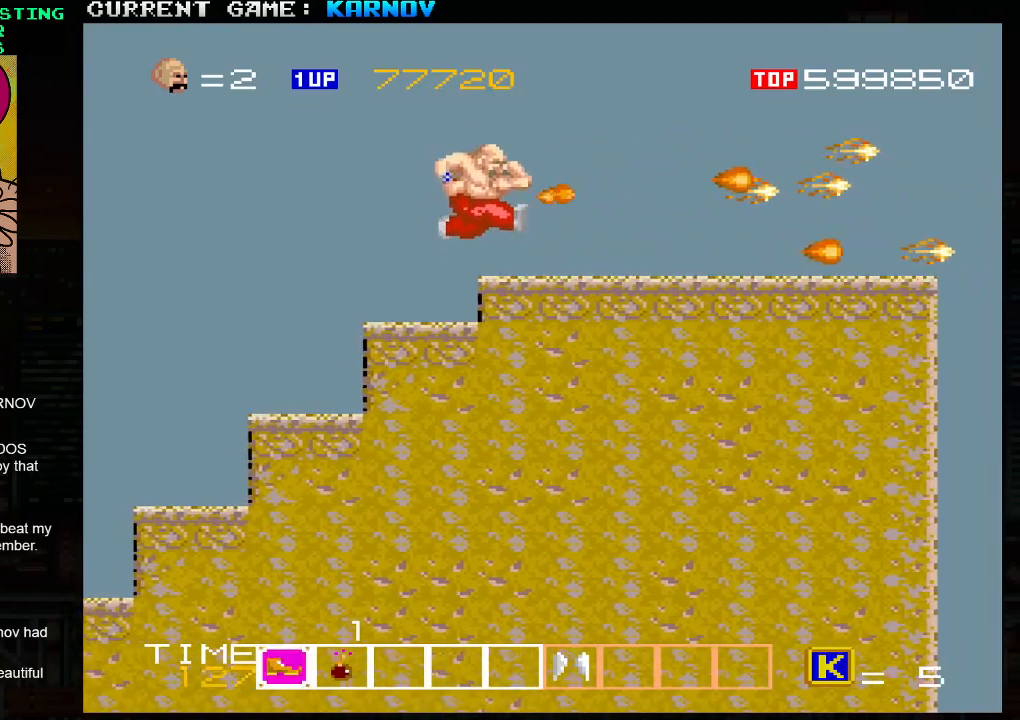
{"buttons": [], "left_stick": "right", "events": []}
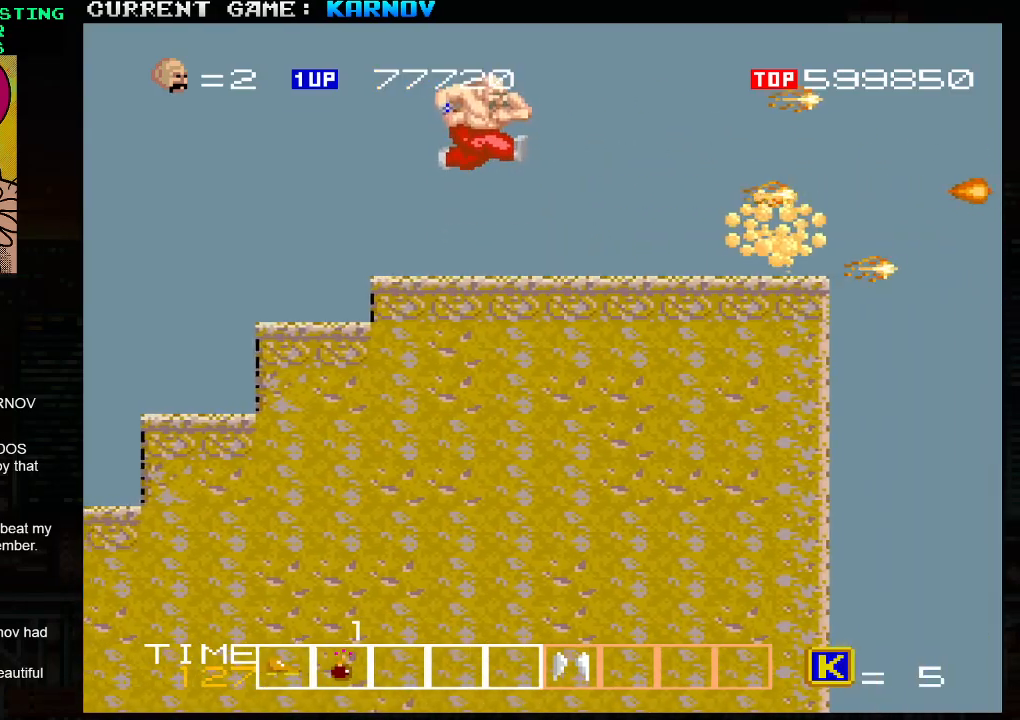
{"buttons": [], "left_stick": "center", "events": [[183, "left_stick", "center"], [217, "SQUARE", "down"], [283, "SQUARE", "up"], [350, "SQUARE", "down"], [367, "SQUARE", "up"]]}